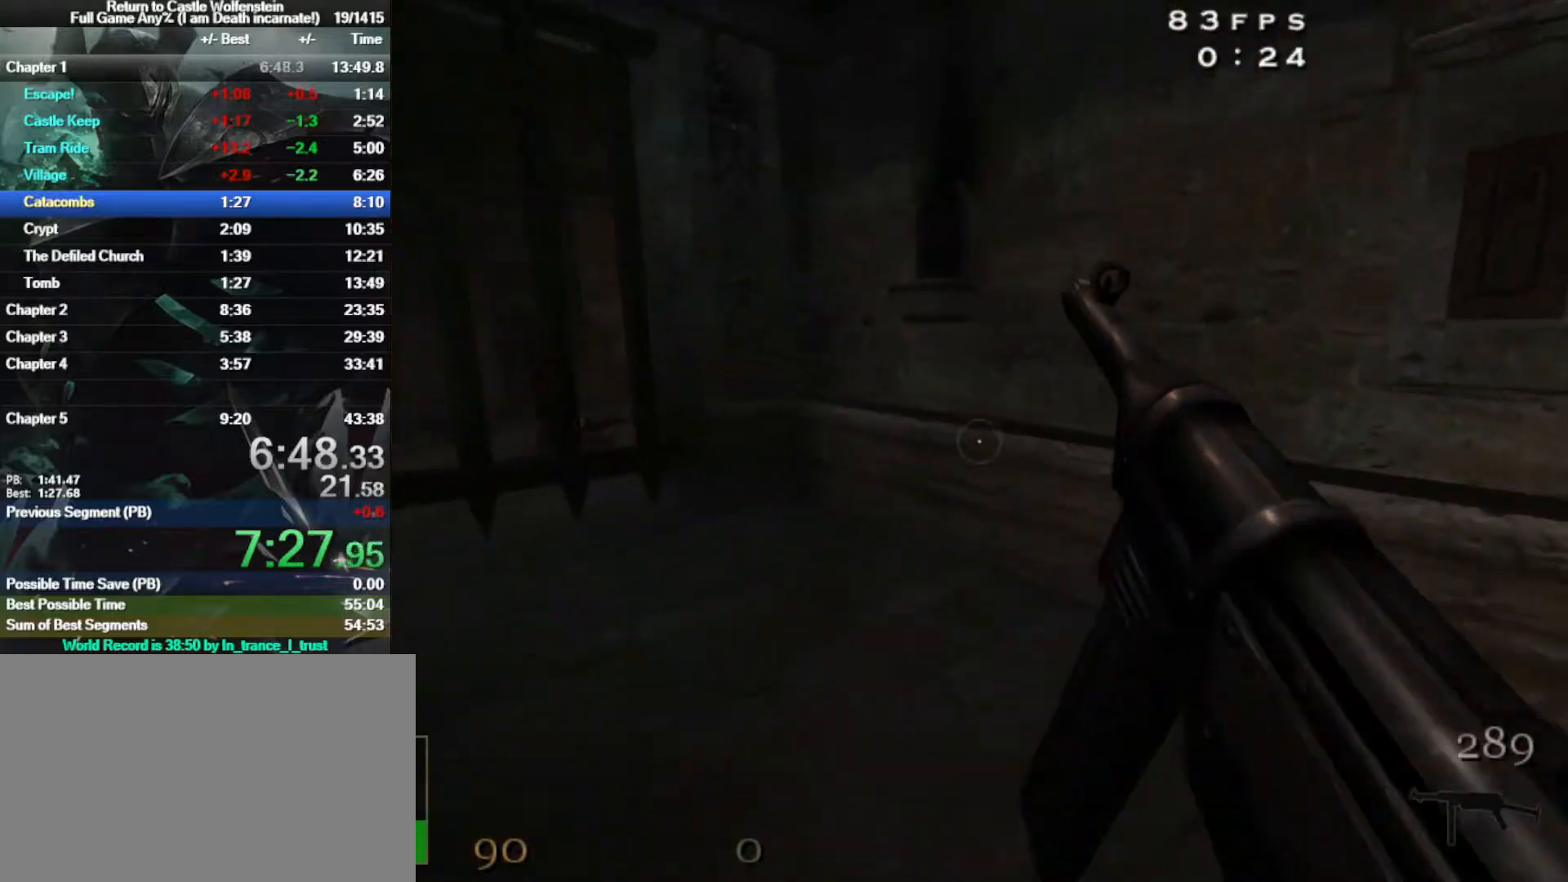
Gameplay with keyboard and mouse; each line is a JSON object with the keys and mouse buttons held at the frame after it. "events" lists presses ("down") and releases ("up") of "1", "2", "3", "4", "5", "a", "alt", "b", "c", "ctrl", "d", "e", "f", "g", "q", "r", "s", "shift", "space", "t", "tab", "tilde", "v", "w", "x", "z", "mouse_left", "mouse_wheel", "mouse_right", "mouse_mb4" and "mouse_mb5" between this image and that frame as [ms after this image, input, new state], when the widget could be followed in between. "mouse_left", "mouse_wheel", "mouse_right", "mouse_mb4", "mouse_mb5" = the "left", "wheel", "right", "mb4", "mb5" buttons of the "mouse" list. No other keys are recorded. "wheel" means that the mouse wheel is clicked or scrolled. Mouse movement is not recorded.
{"keys": [], "mouse": [], "events": []}
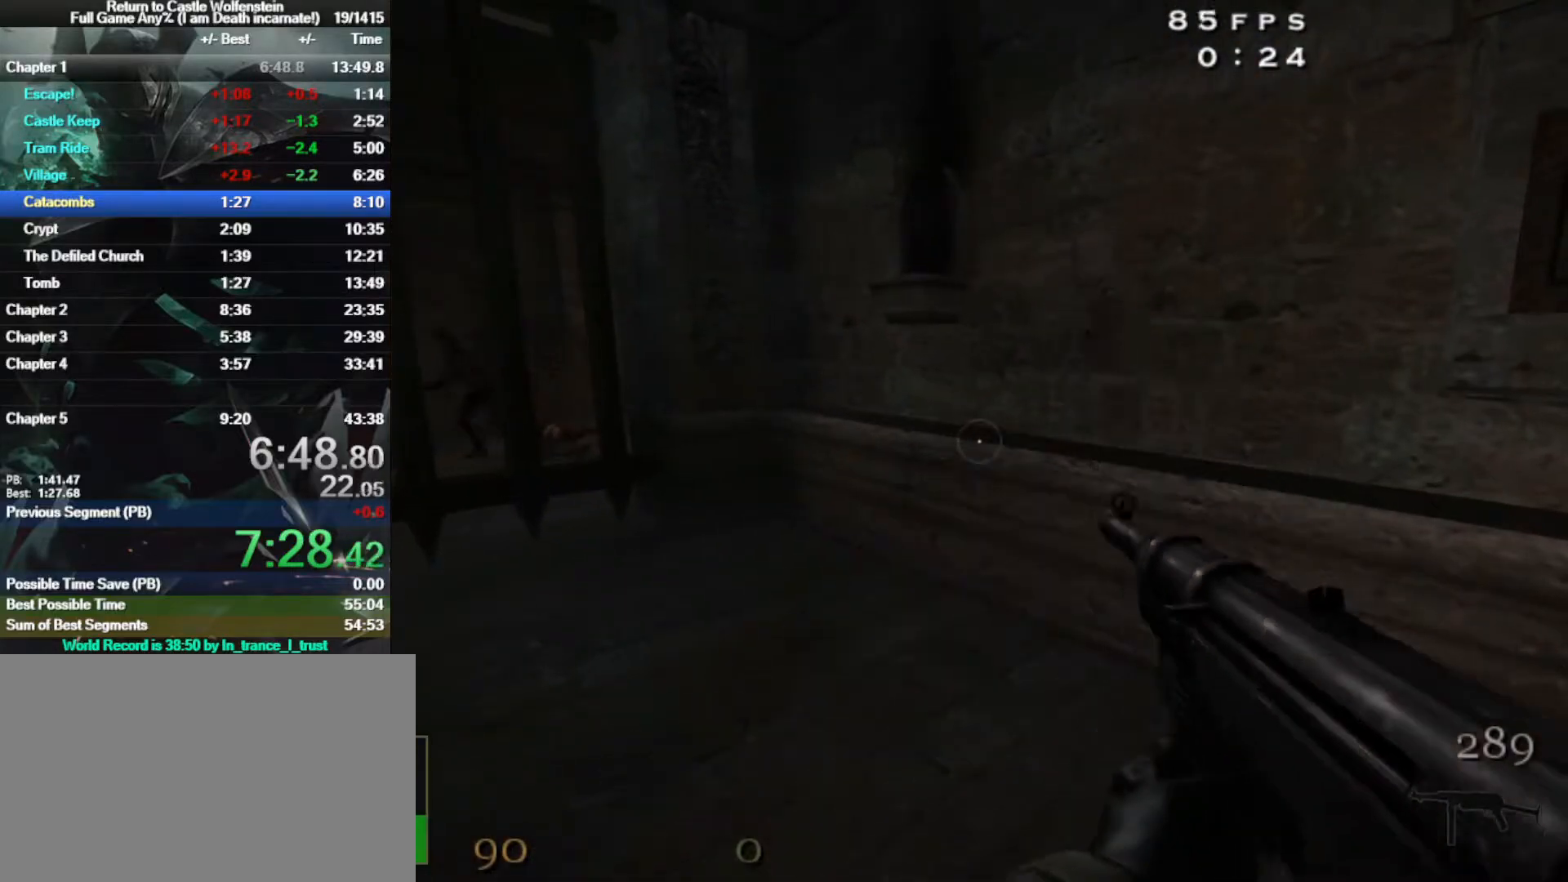
{"keys": [], "mouse": [], "events": []}
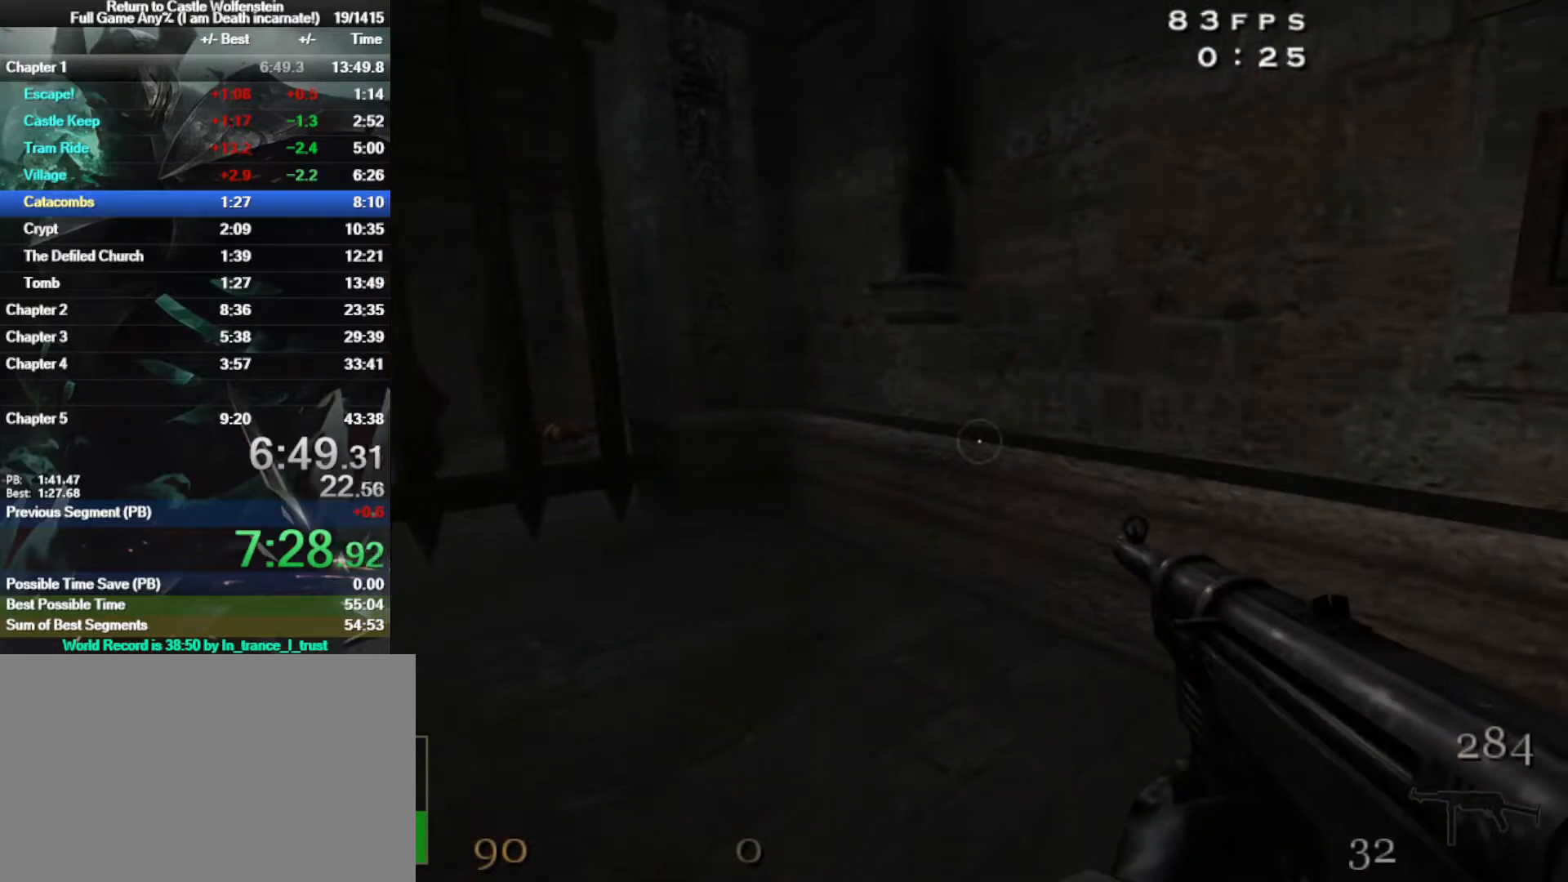
{"keys": [], "mouse": [], "events": []}
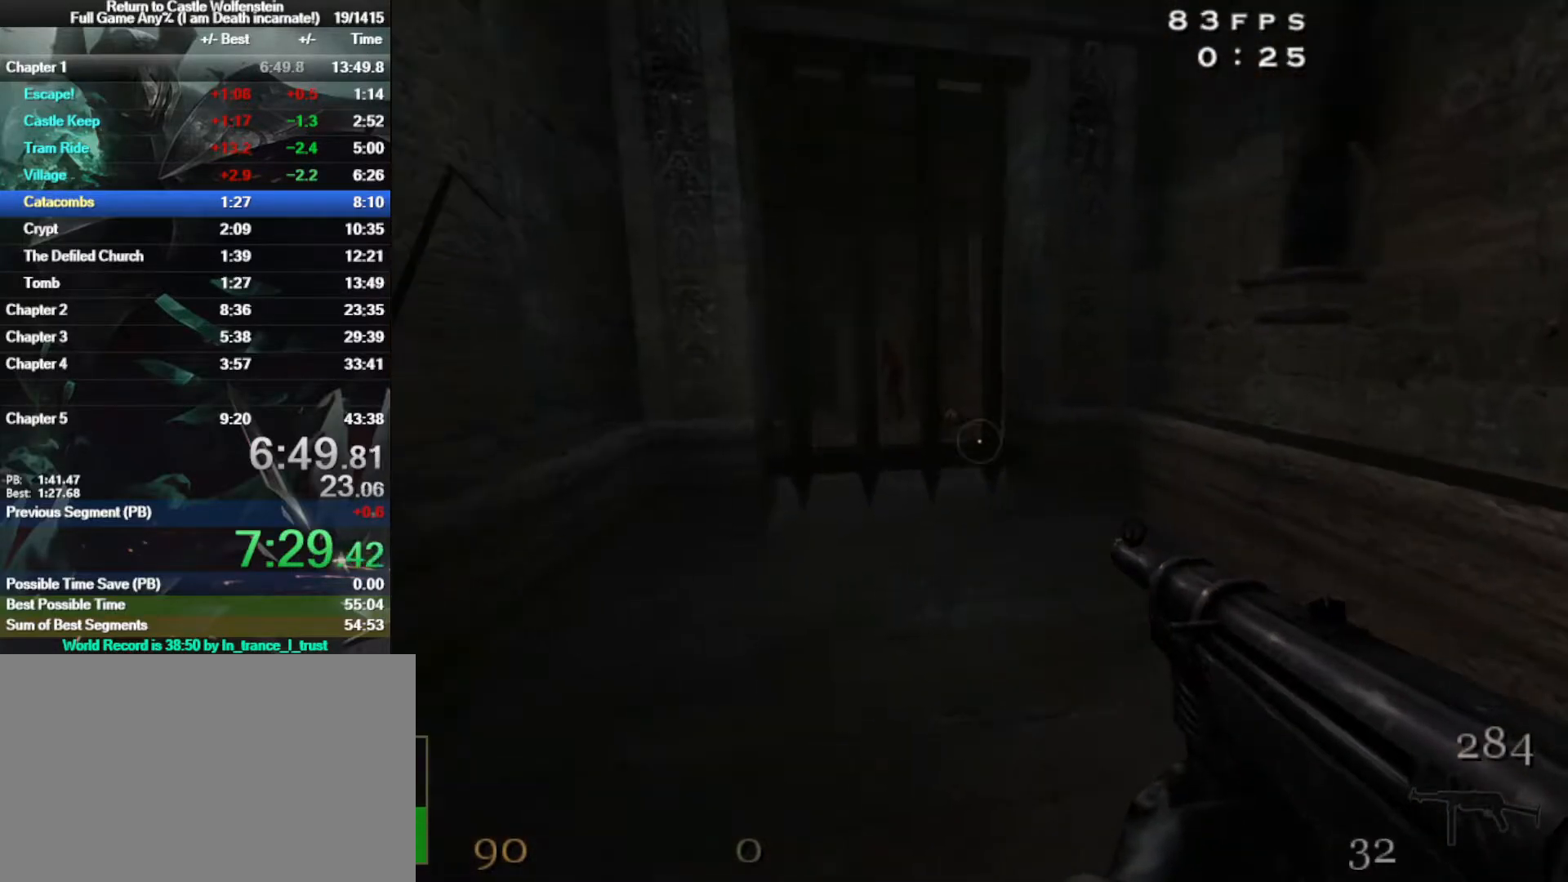
{"keys": [], "mouse": [], "events": []}
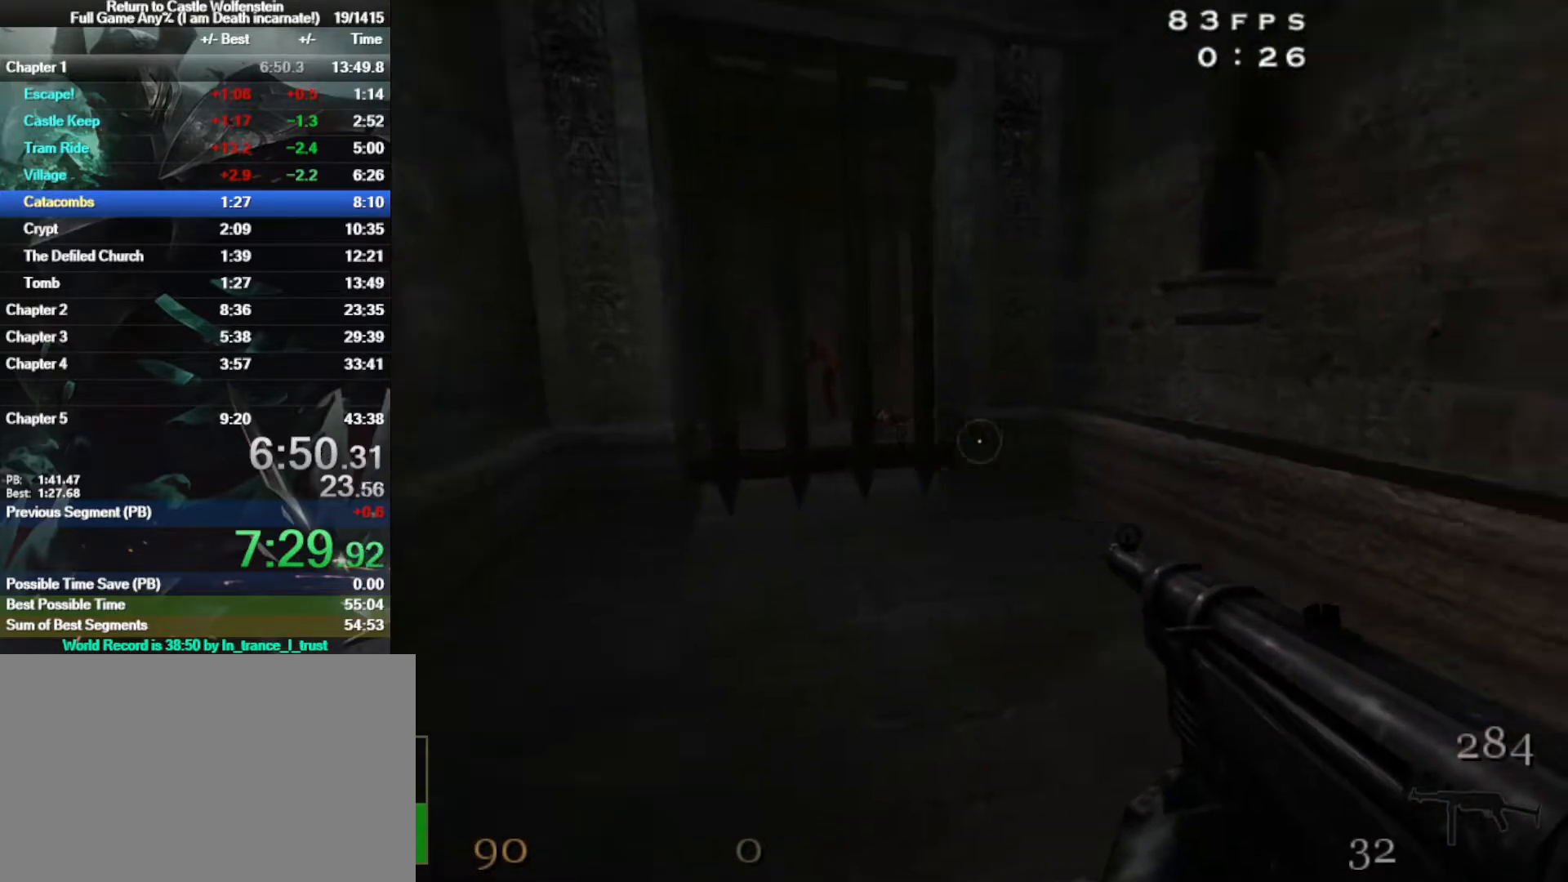
{"keys": [], "mouse": [], "events": [[433, "d", "down"], [467, "d", "up"]]}
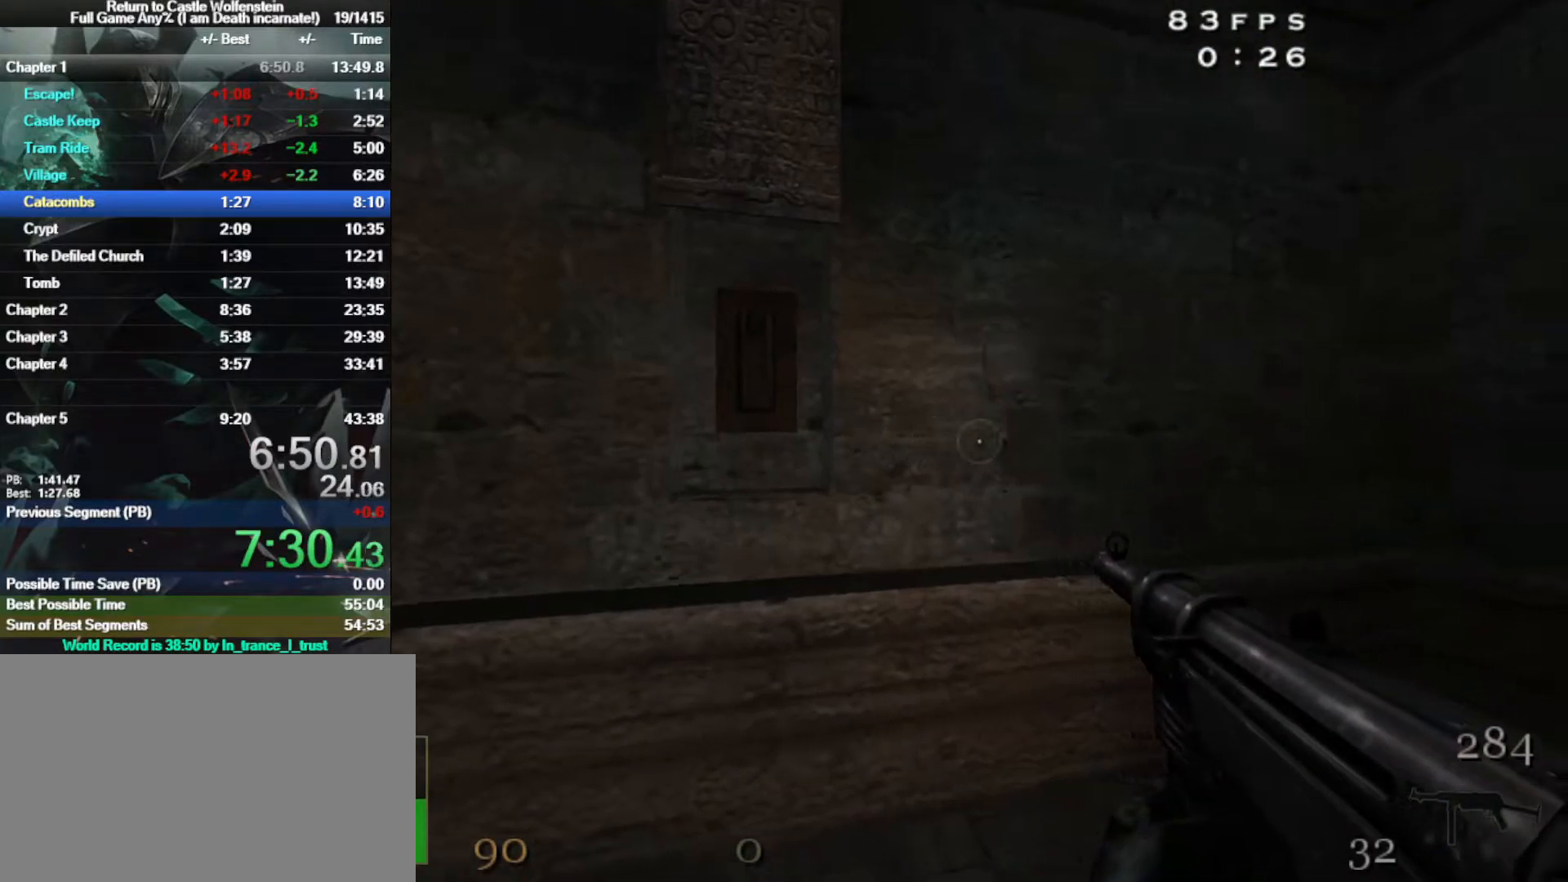
{"keys": [], "mouse": [], "events": [[167, "w", "down"], [300, "w", "up"]]}
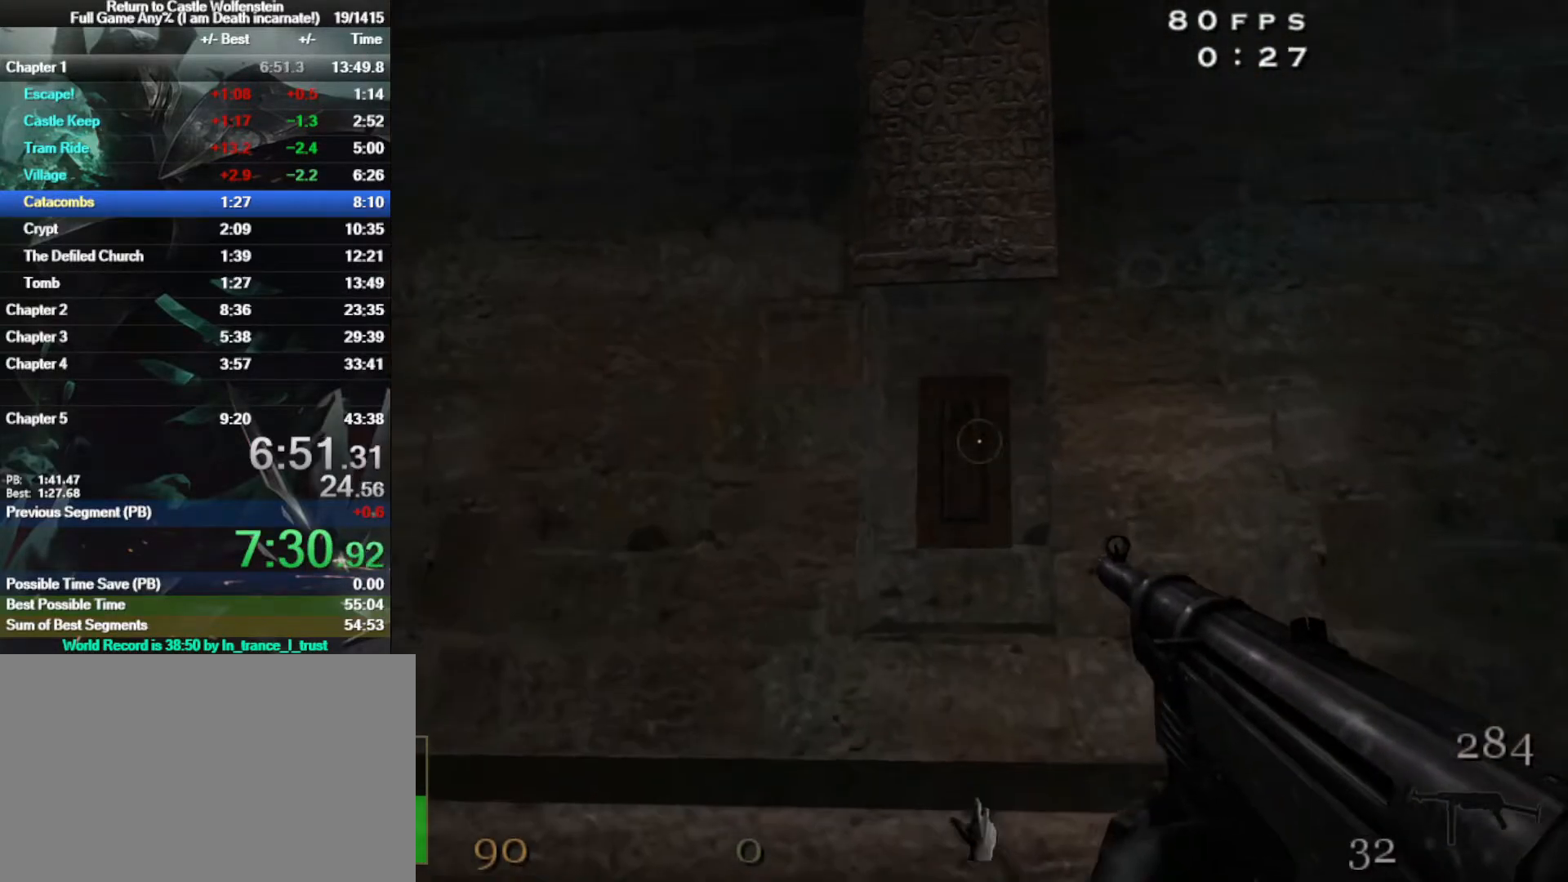
{"keys": ["f"], "mouse": [], "events": [[117, "f", "down"], [217, "f", "up"], [317, "f", "down"], [400, "f", "up"], [500, "f", "down"]]}
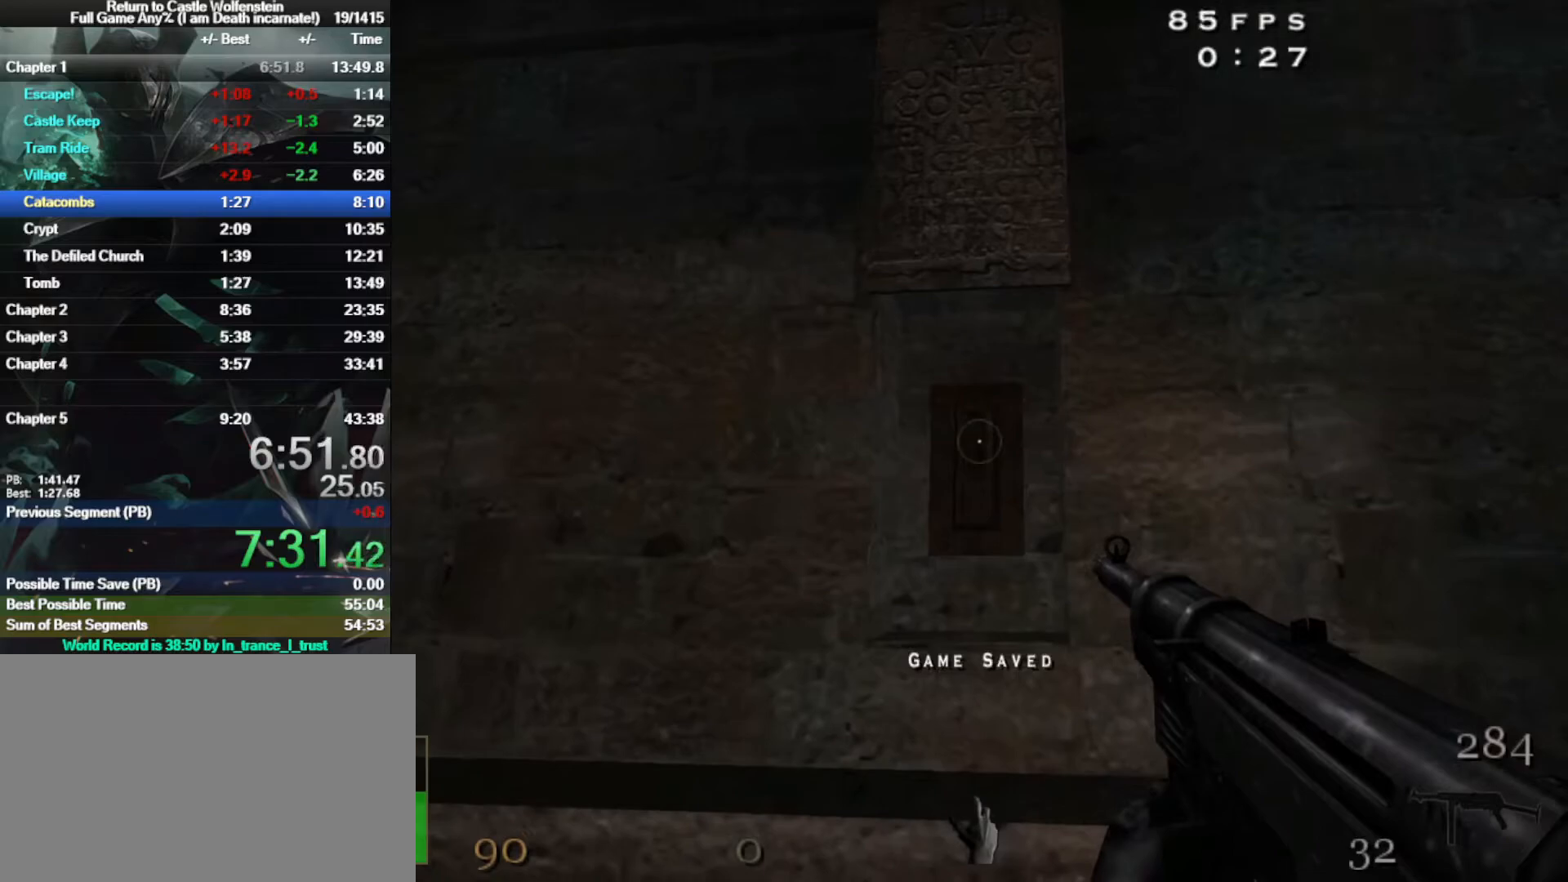
{"keys": ["d", "w"], "mouse": [], "events": [[100, "f", "up"], [233, "w", "down"], [333, "d", "down"]]}
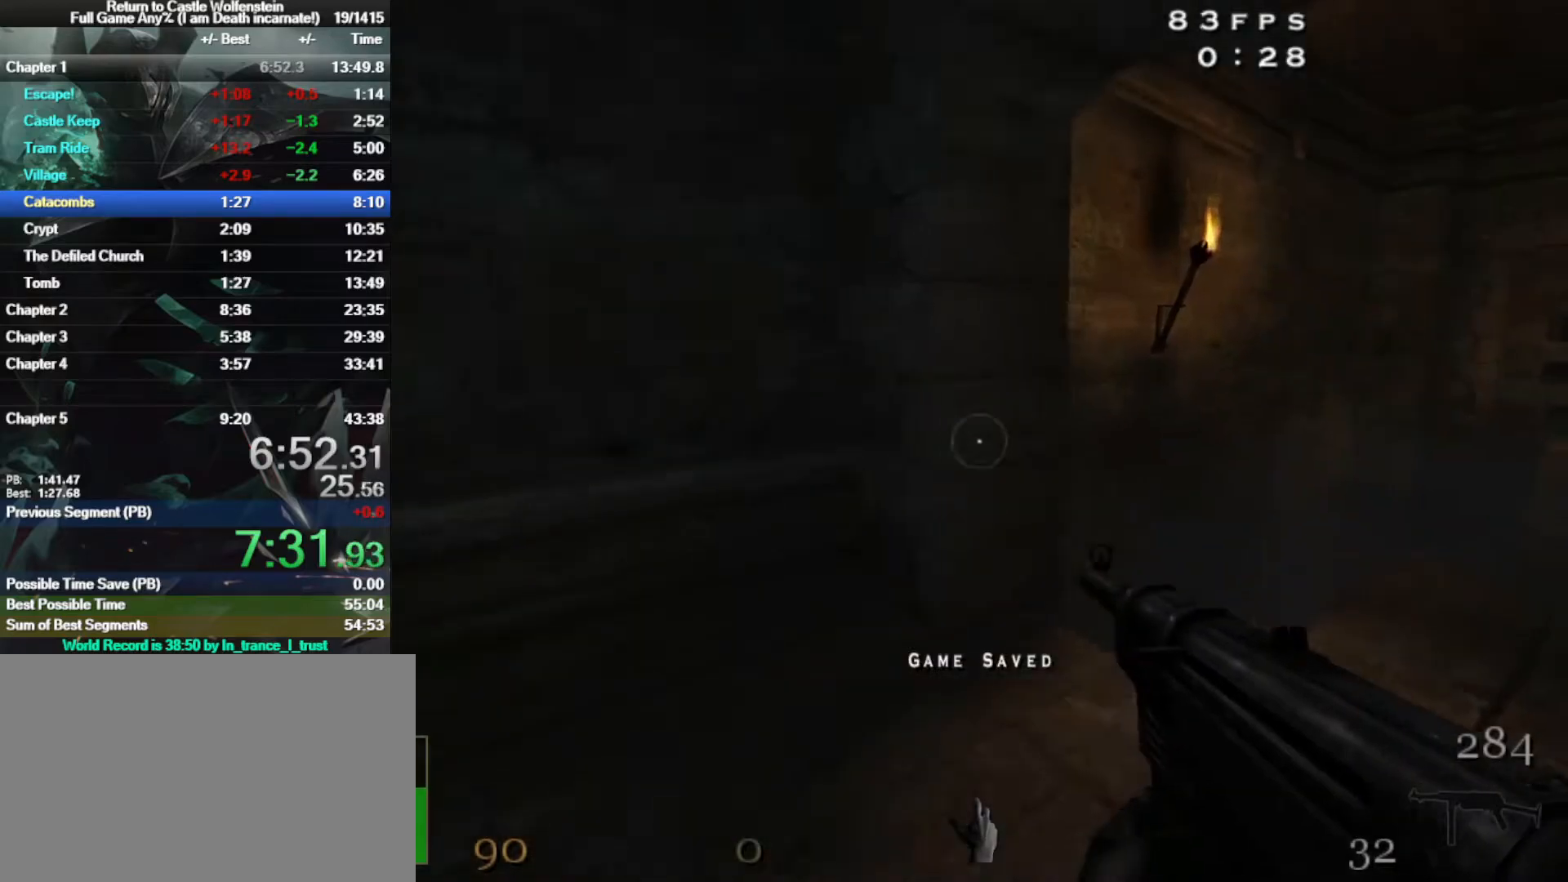
{"keys": ["w"], "mouse": [], "events": [[17, "w", "up"], [67, "w", "down"], [200, "d", "up"], [350, "a", "down"], [433, "a", "up"]]}
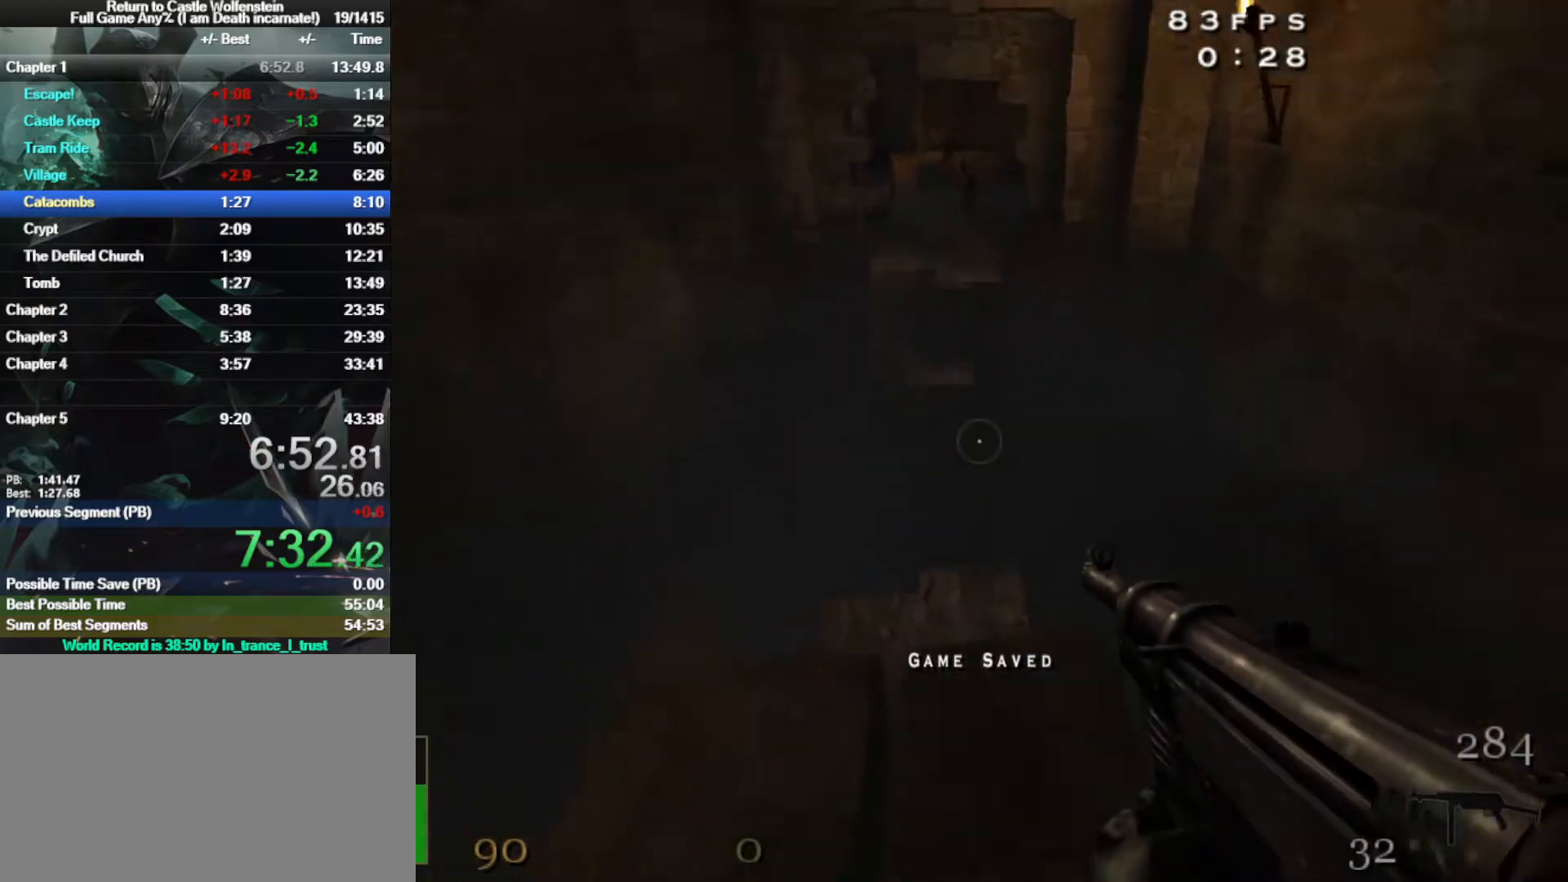
{"keys": ["w"], "mouse": ["right"], "events": [[217, "mouse_right", "down"]]}
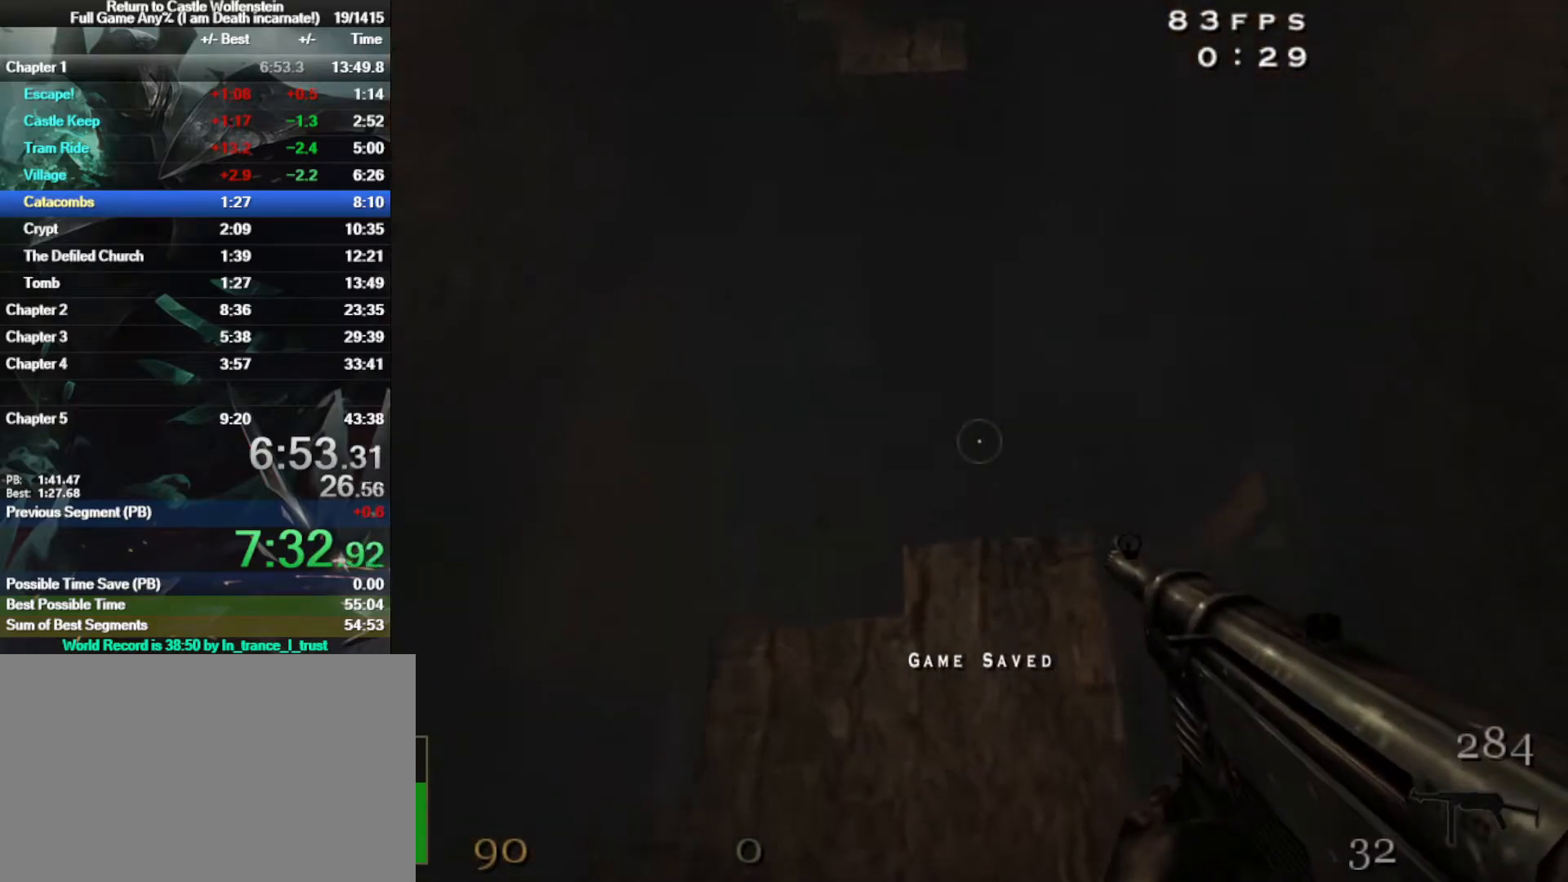
{"keys": ["d"], "mouse": [], "events": [[50, "d", "down"], [100, "w", "up"], [150, "mouse_right", "up"]]}
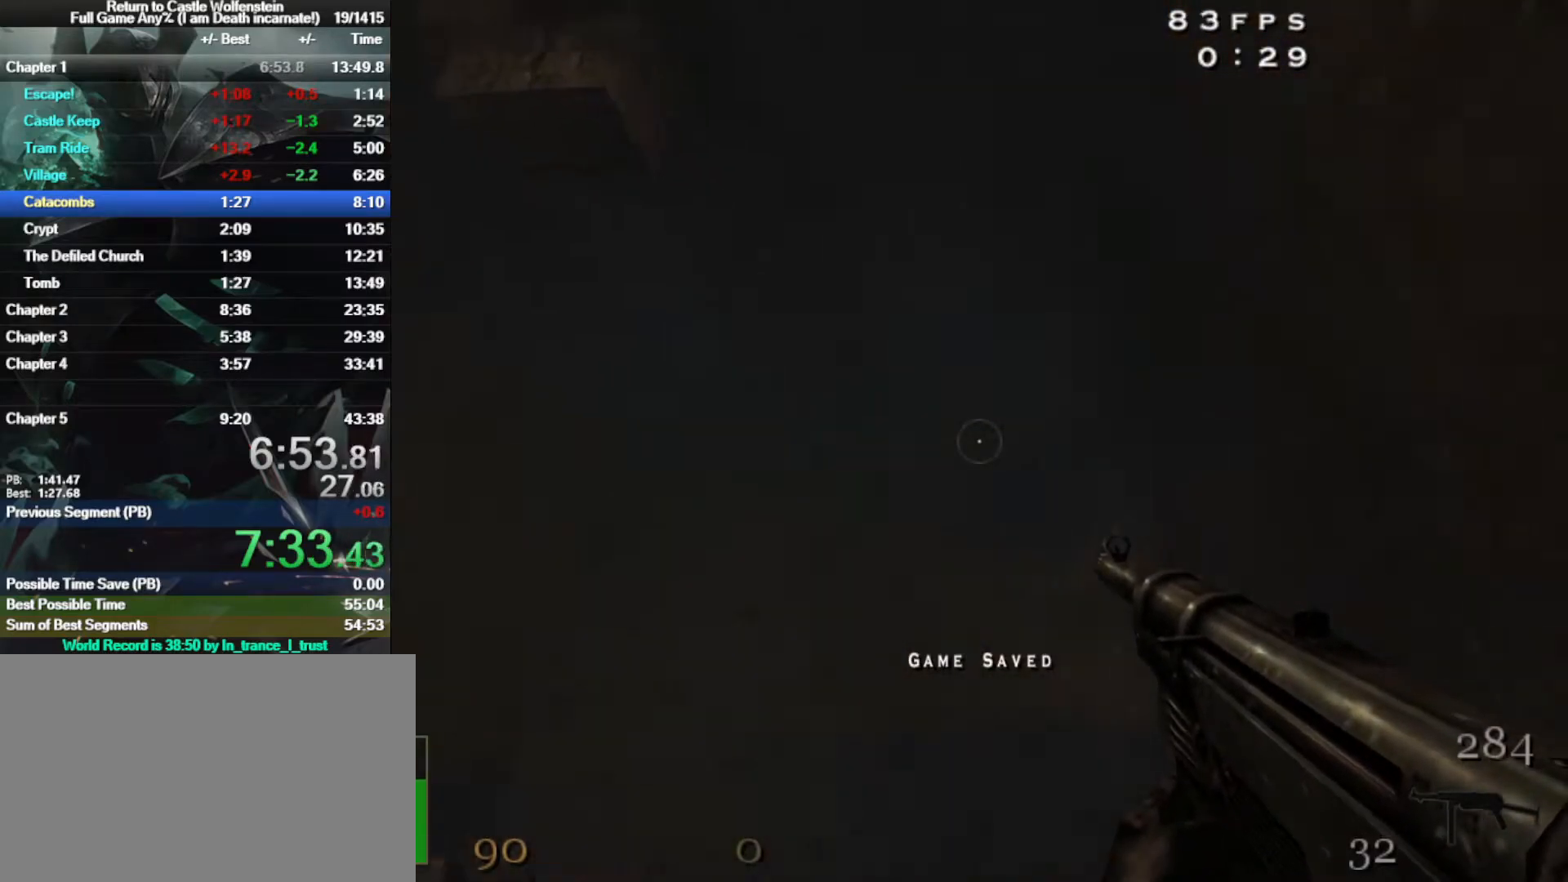
{"keys": ["w"], "mouse": [], "events": [[17, "d", "up"], [250, "w", "down"]]}
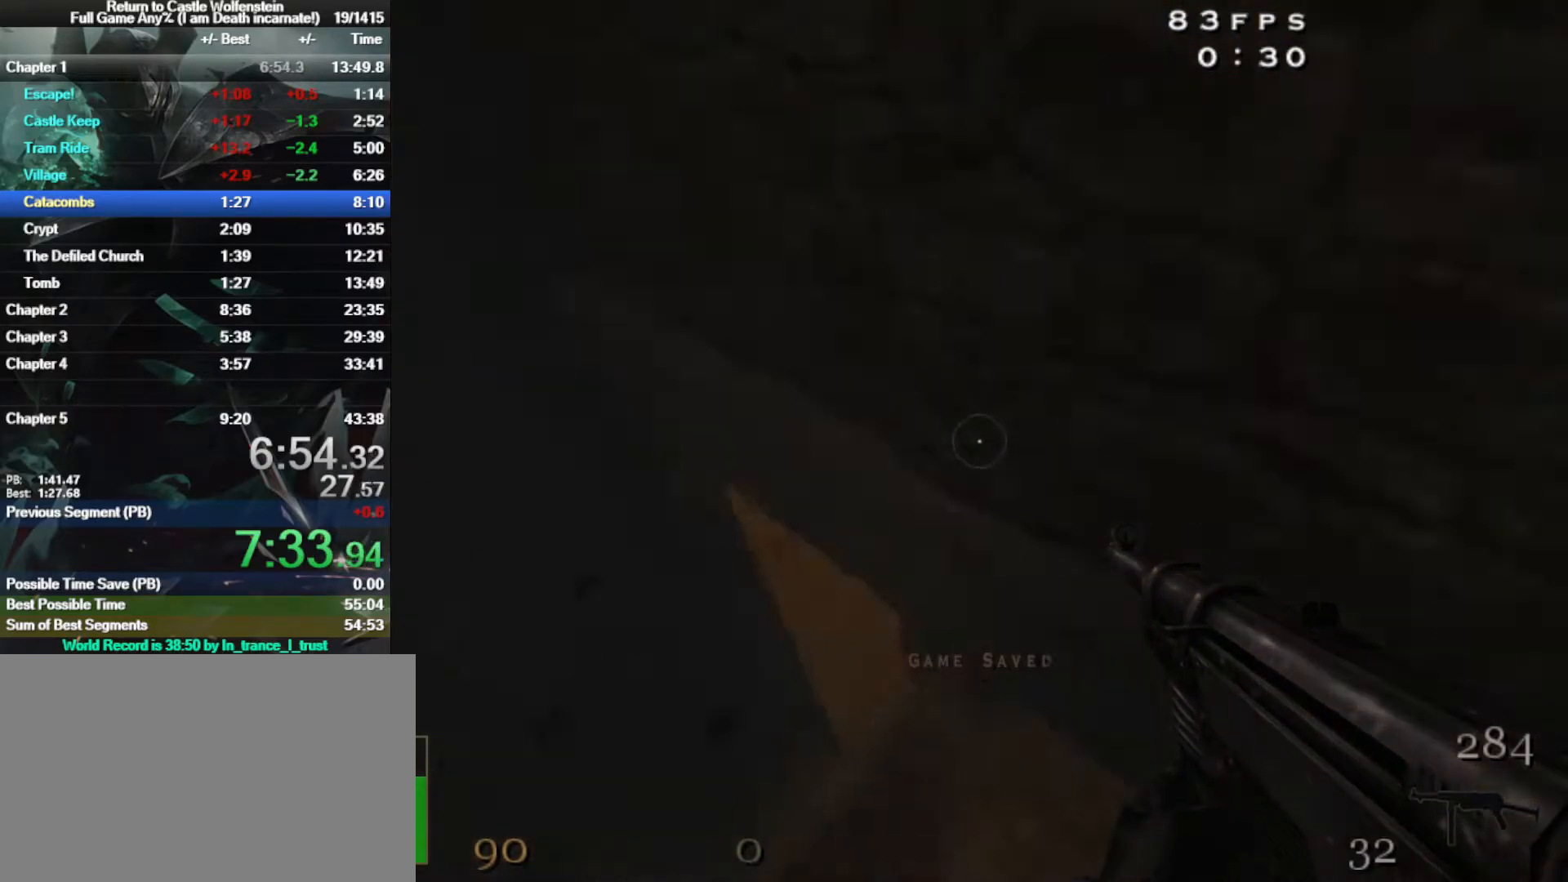
{"keys": ["w"], "mouse": [], "events": []}
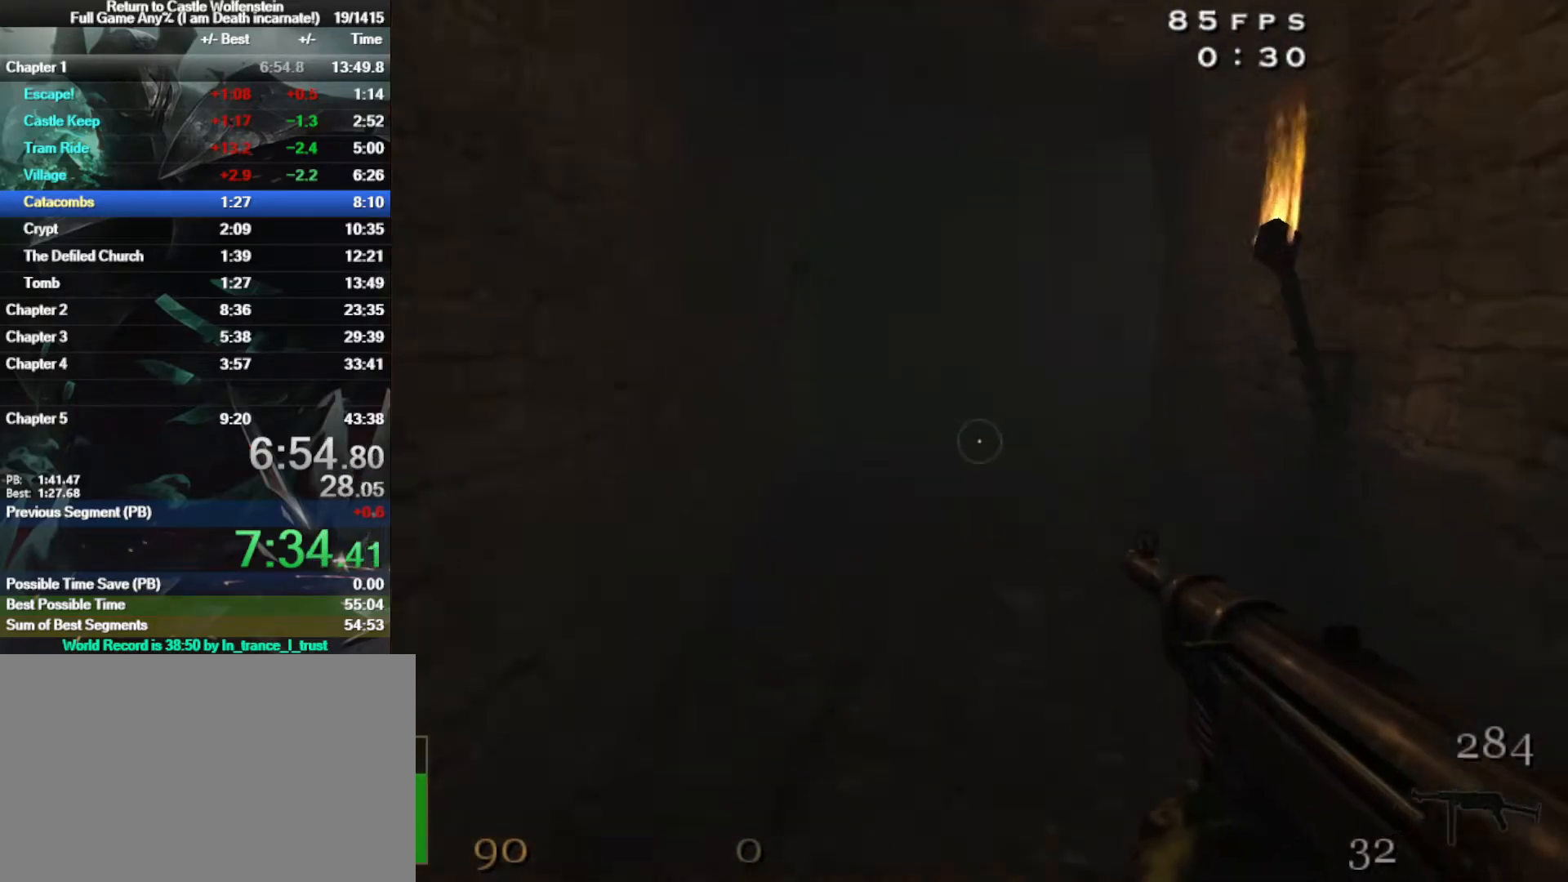
{"keys": ["w"], "mouse": [], "events": []}
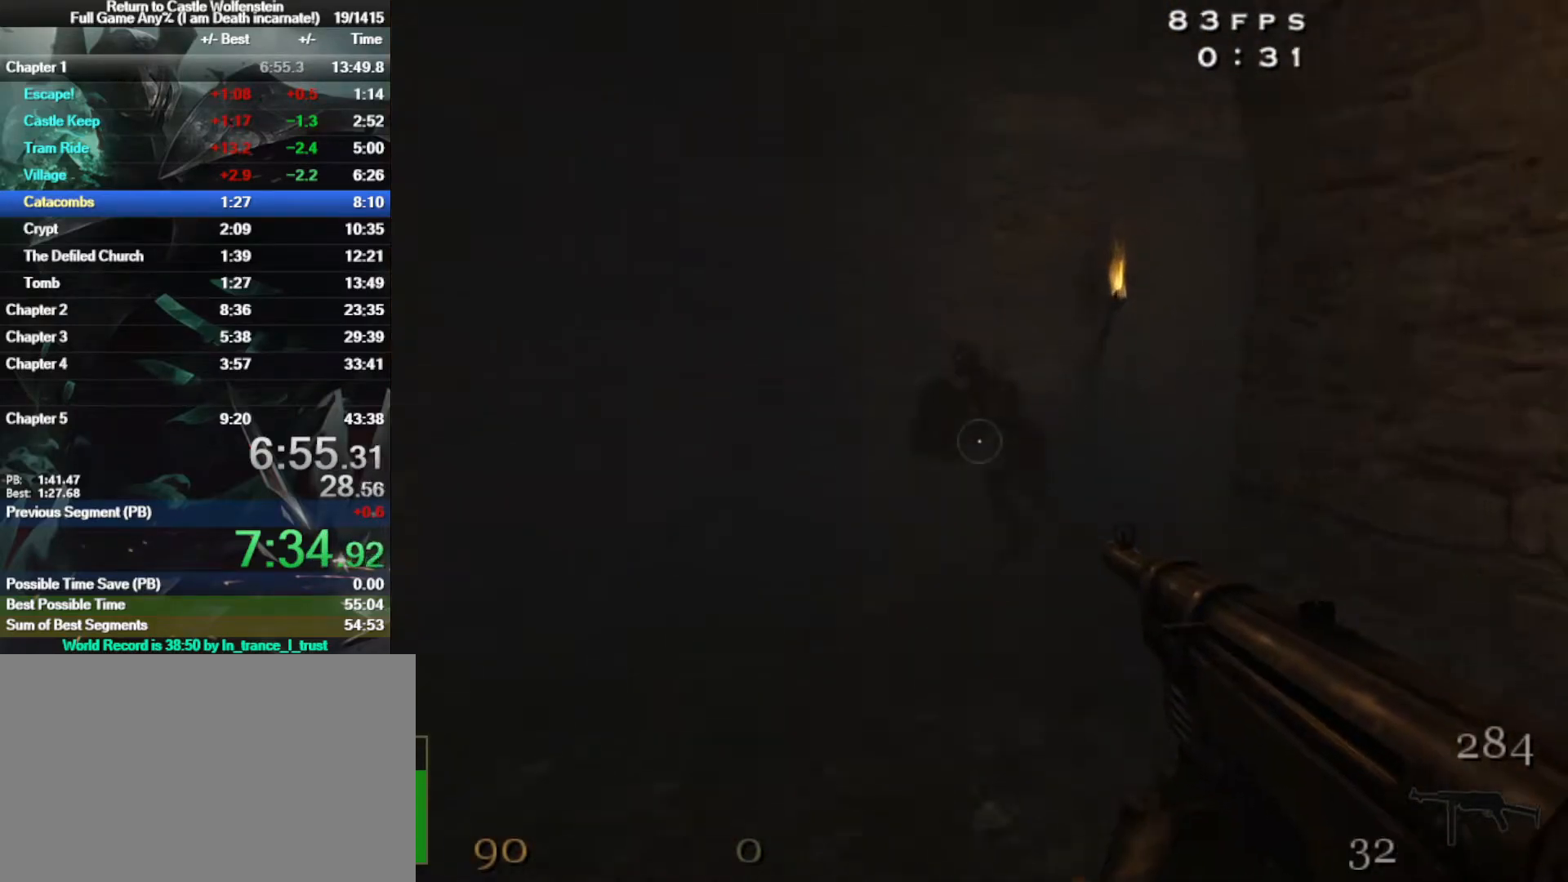
{"keys": ["w"], "mouse": [], "events": [[300, "x", "down"], [383, "x", "up"]]}
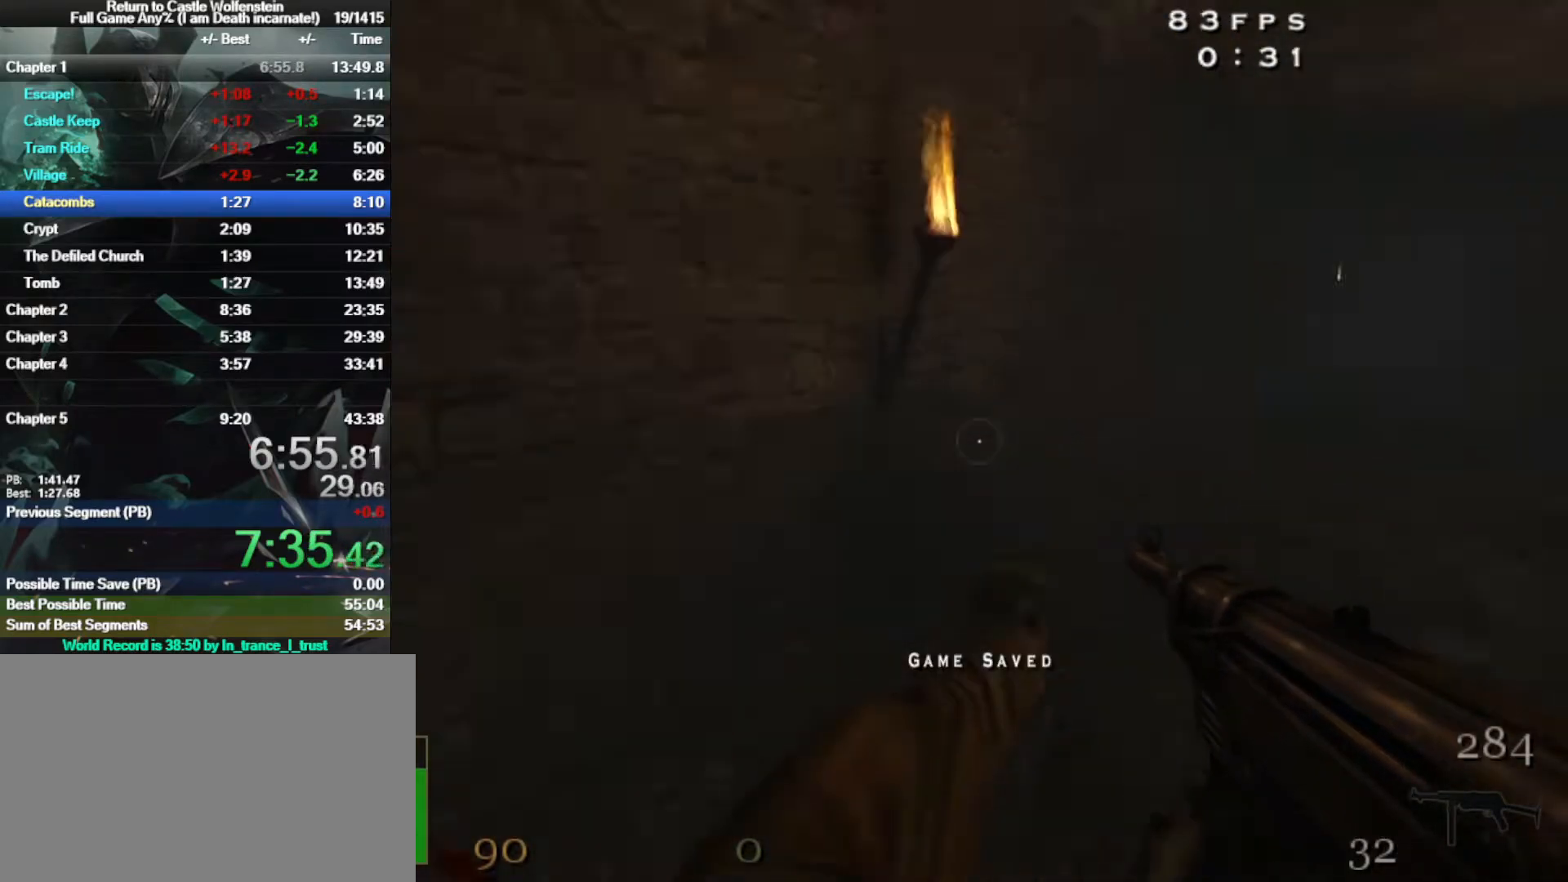
{"keys": ["a", "shift", "w"], "mouse": ["right"], "events": [[267, "a", "down"], [317, "shift", "down"], [367, "space", "down"], [450, "mouse_right", "down"], [450, "space", "up"]]}
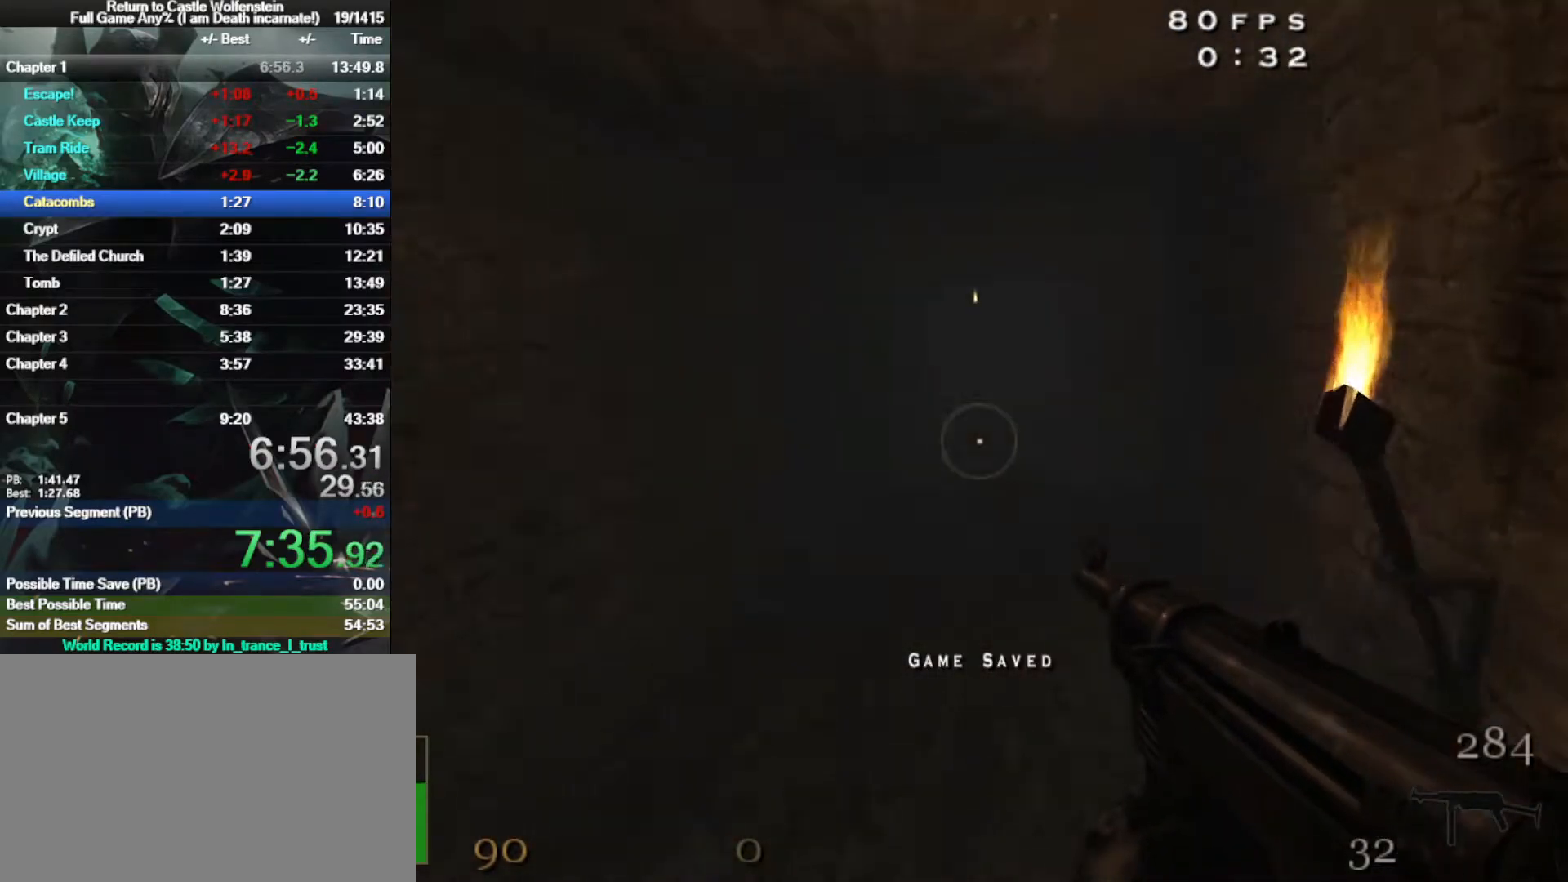
{"keys": ["d", "w"], "mouse": [], "events": [[333, "a", "up"], [333, "d", "down"], [383, "shift", "up"], [433, "mouse_right", "up"]]}
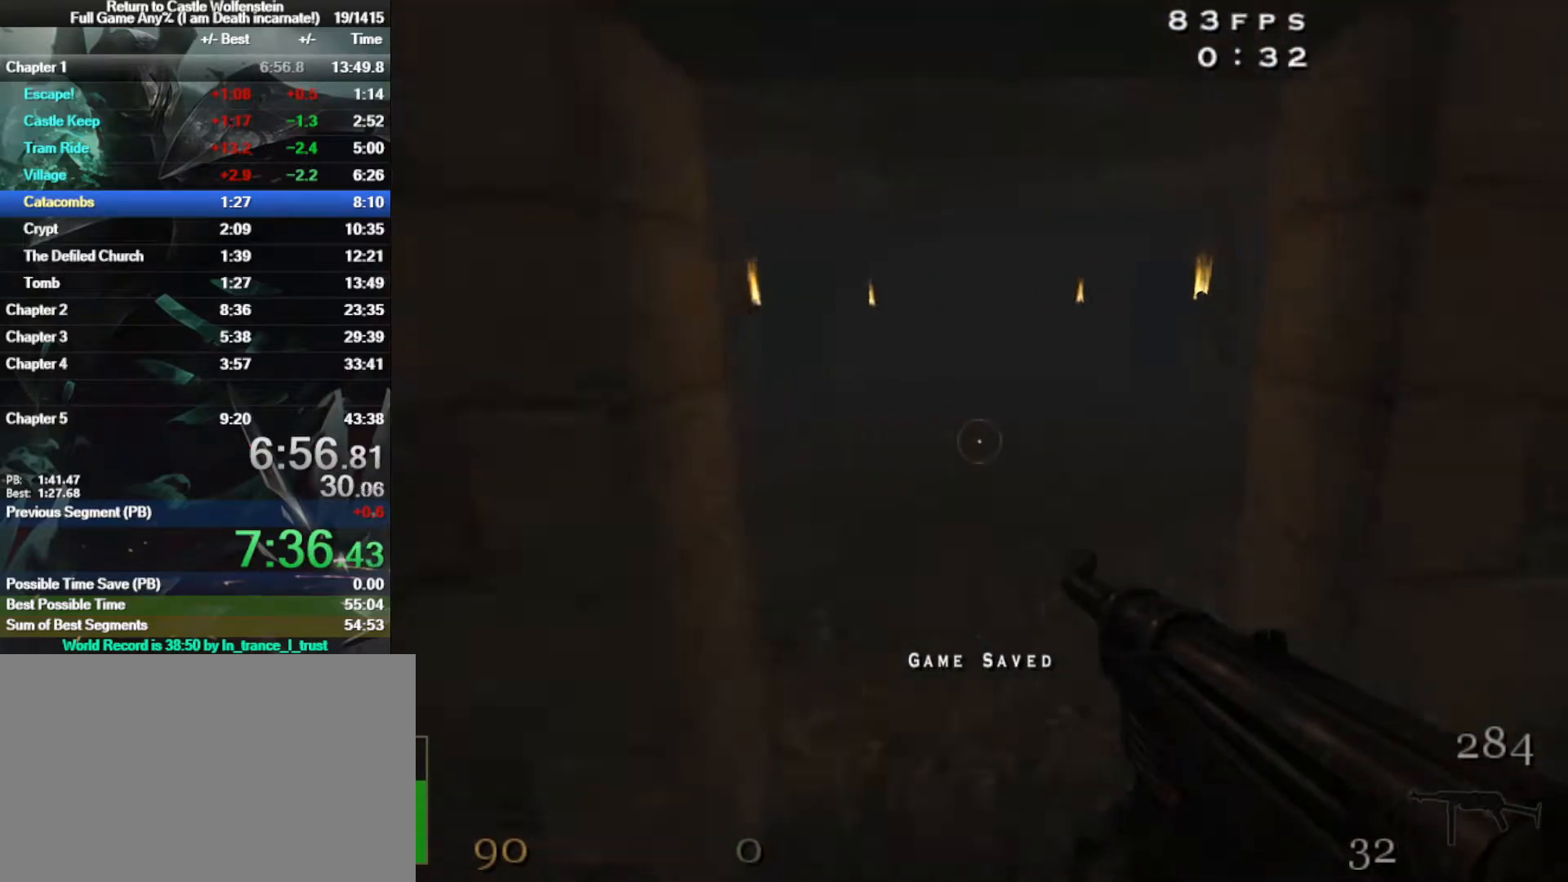
{"keys": ["a", "shift", "space", "w"], "mouse": [], "events": [[17, "d", "up"], [300, "a", "down"], [300, "shift", "down"], [433, "space", "down"]]}
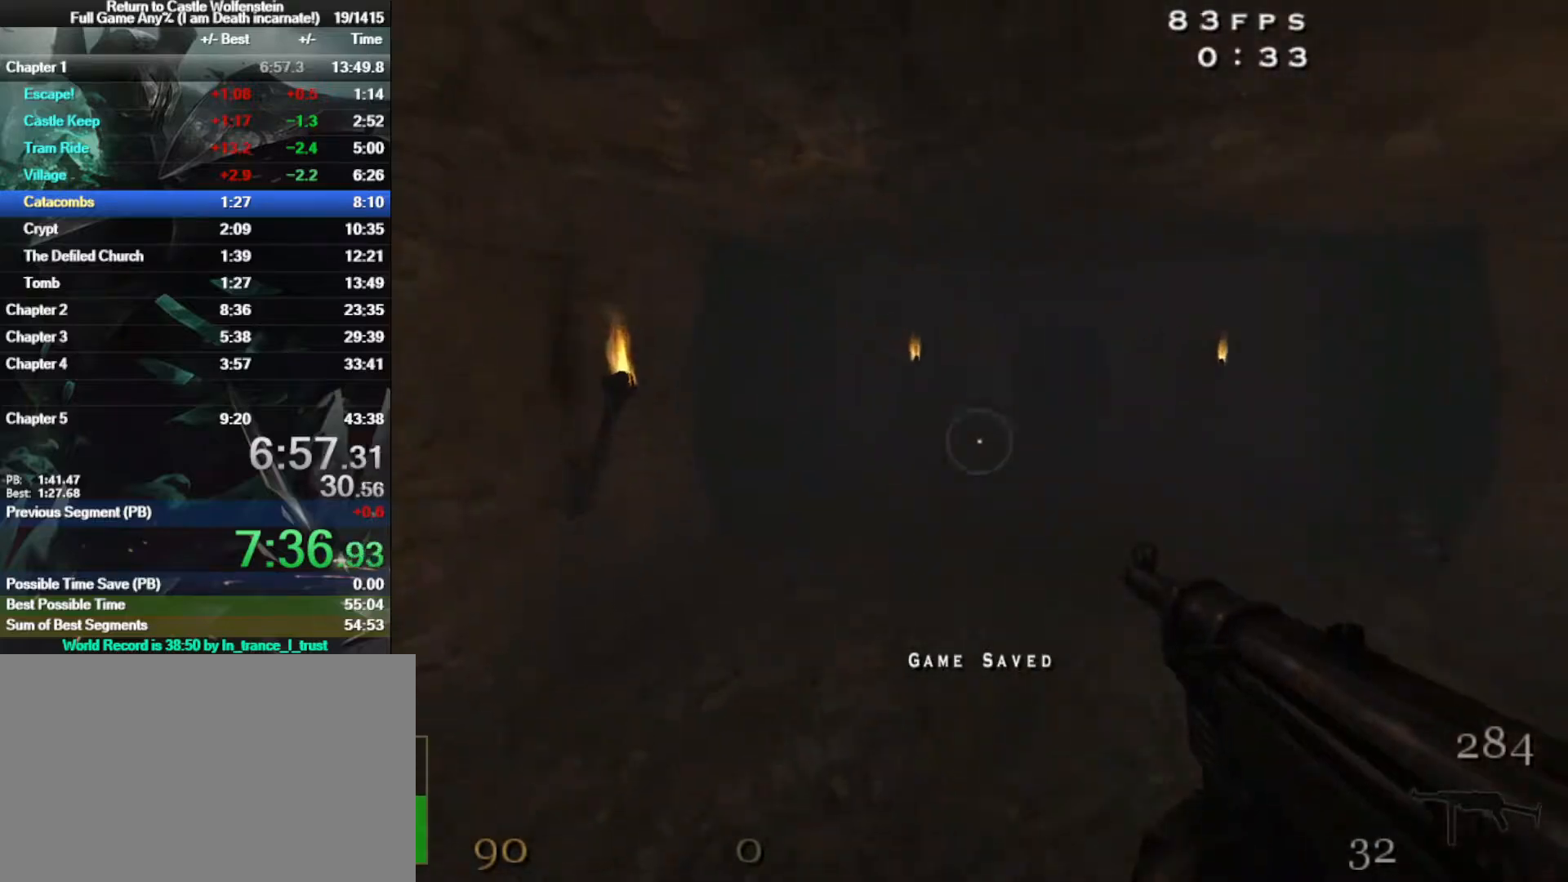
{"keys": ["d", "w"], "mouse": [], "events": [[33, "mouse_right", "down"], [33, "space", "up"], [450, "a", "up"], [450, "d", "down"], [450, "mouse_right", "up"], [450, "shift", "up"]]}
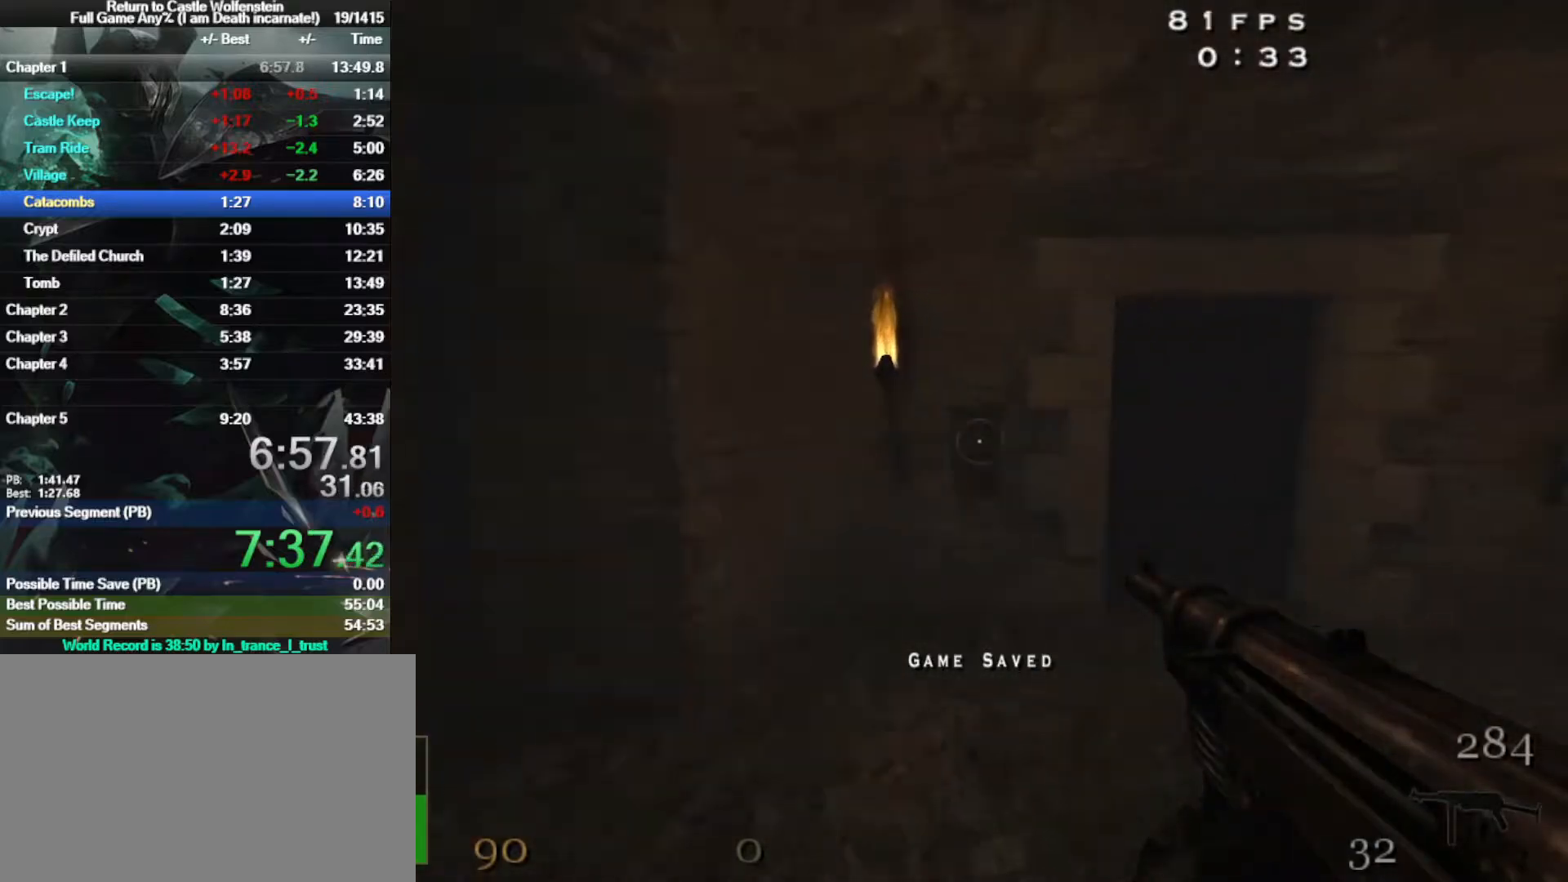
{"keys": [], "mouse": [], "events": [[233, "d", "up"], [333, "f", "down"], [383, "f", "up"], [383, "w", "up"]]}
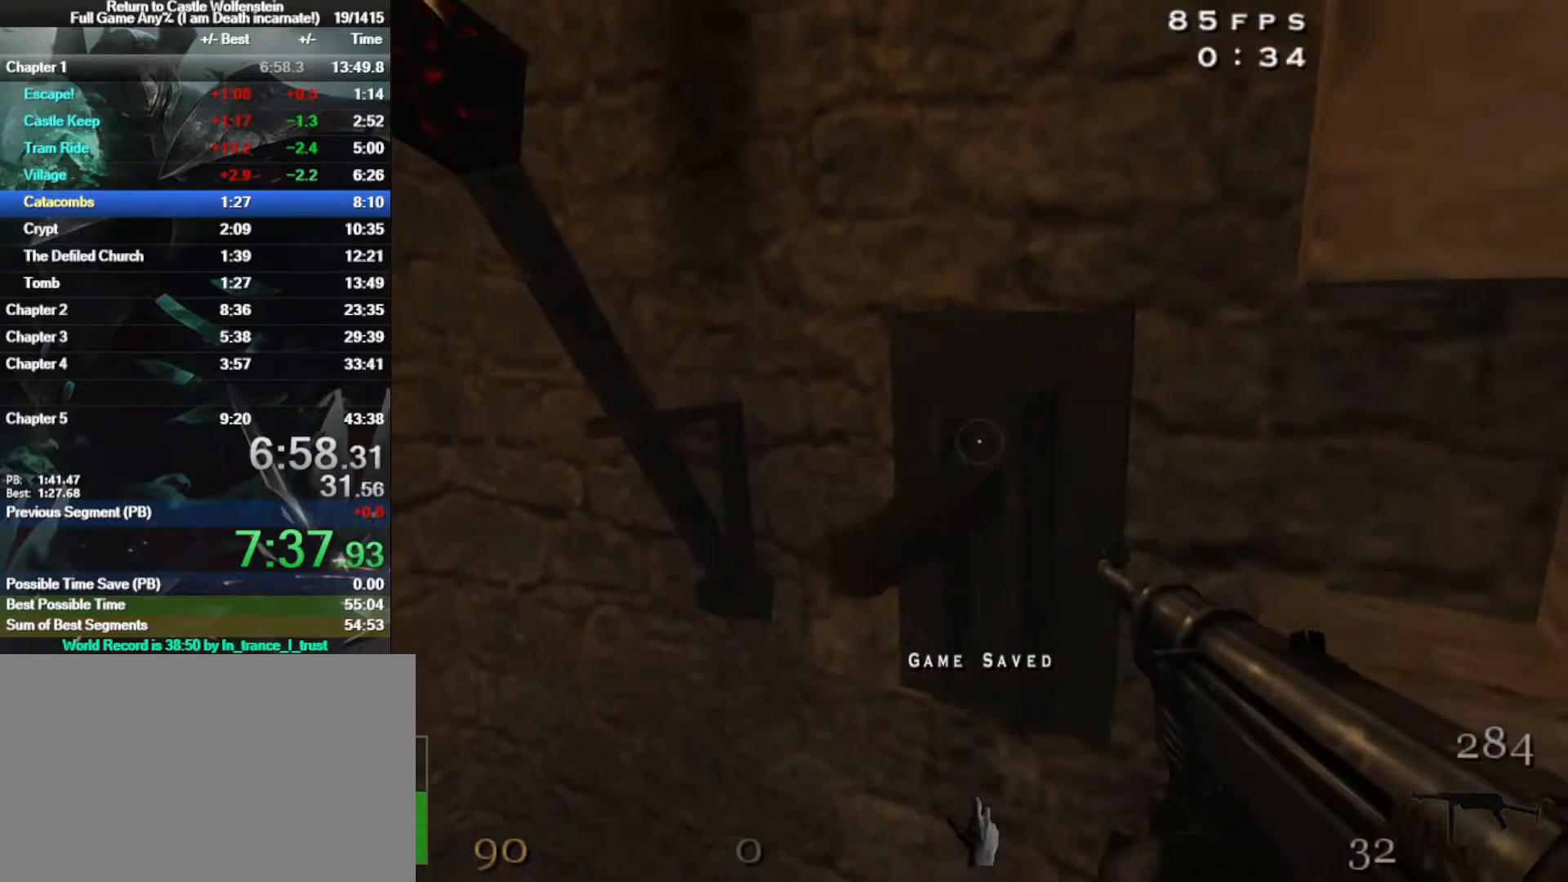
{"keys": ["d"], "mouse": [], "events": [[400, "d", "down"]]}
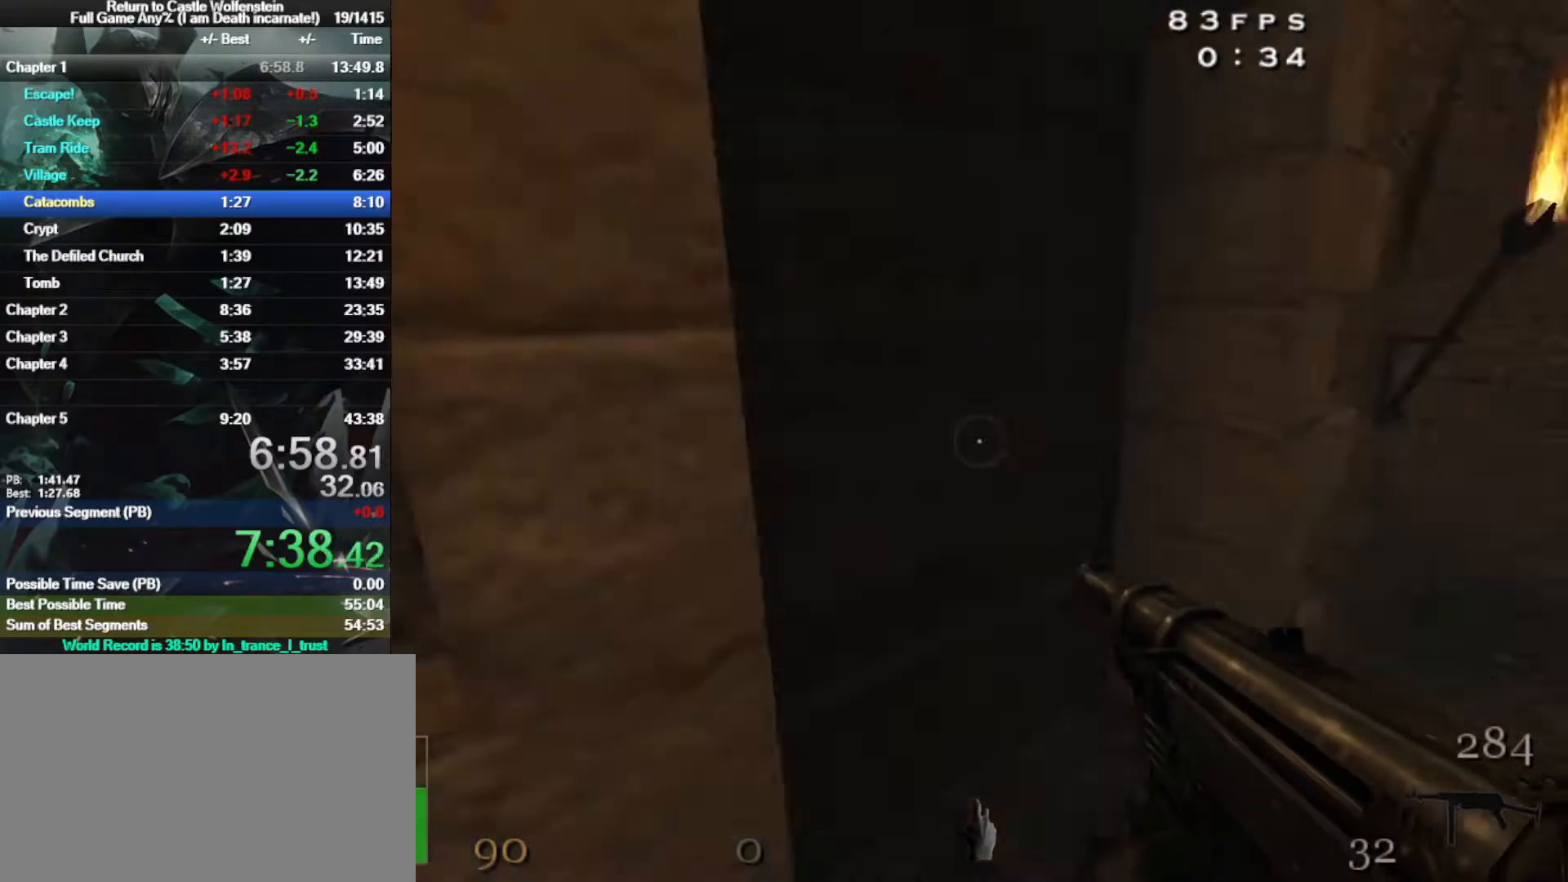
{"keys": ["d", "w"], "mouse": [], "events": [[33, "w", "down"], [267, "d", "up"], [400, "d", "down"]]}
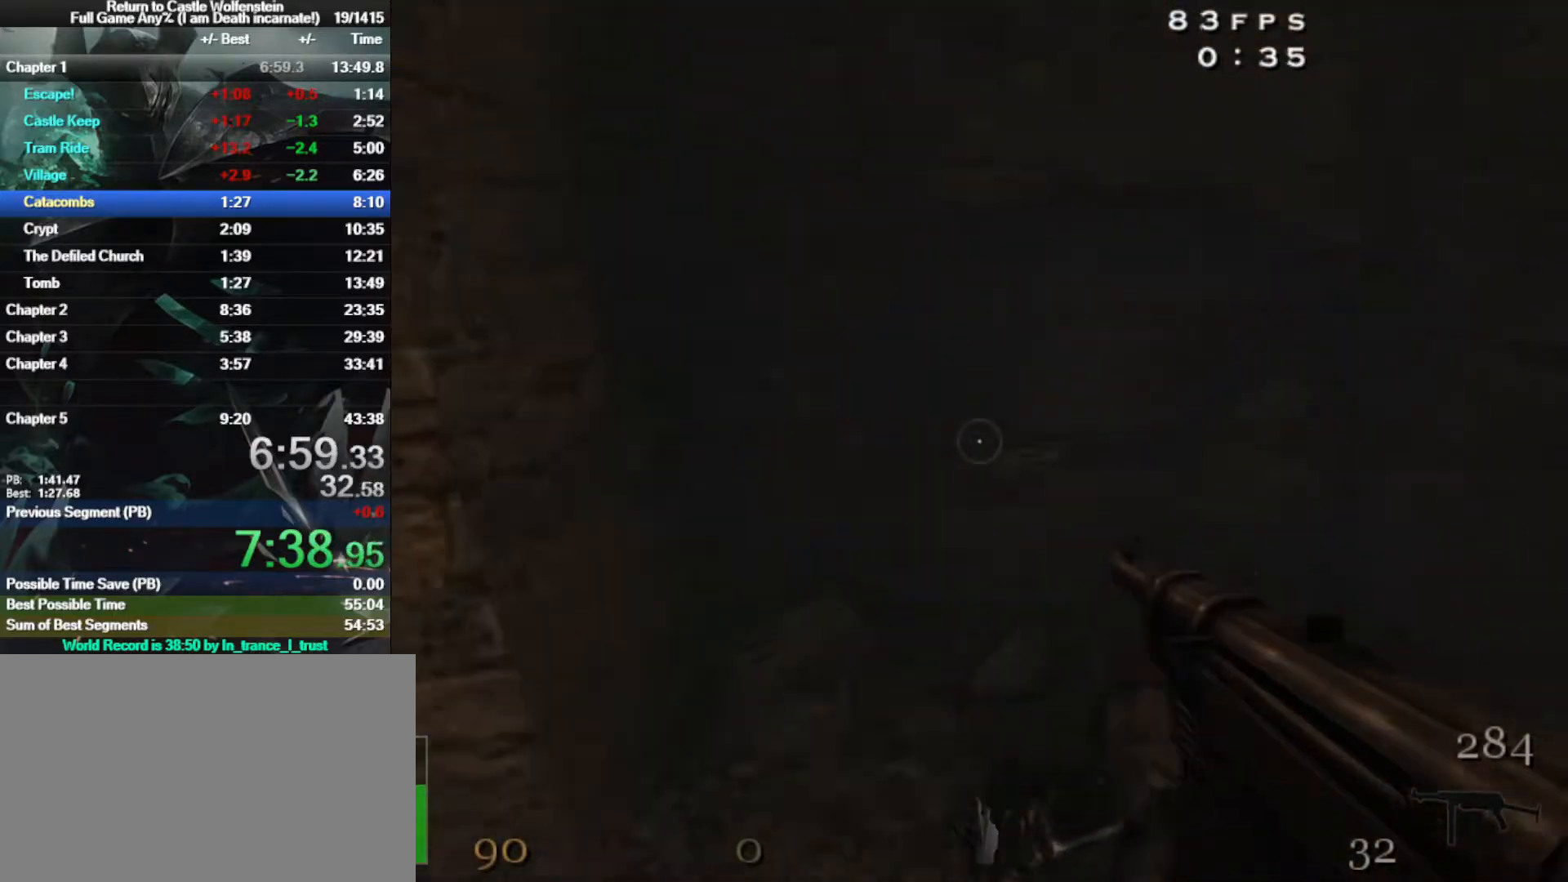
{"keys": ["a", "w"], "mouse": [], "events": [[133, "d", "up"], [183, "a", "down"]]}